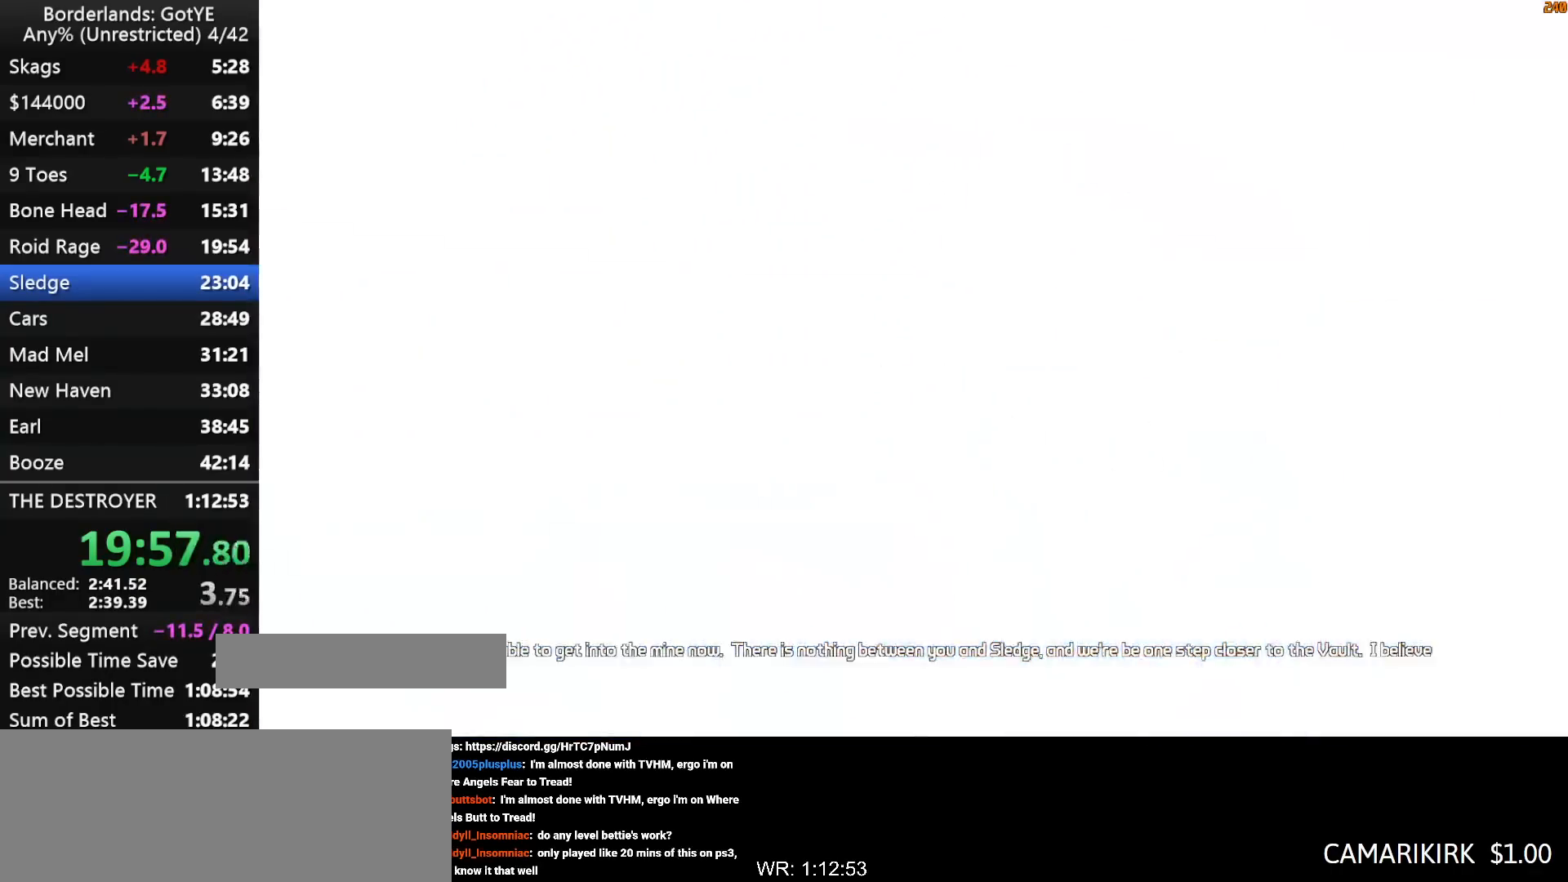
Gameplay with keyboard and mouse; each line is a JSON object with the keys held at the frame after it. "events" lists presses ("down") and releases ("up") of "1", "2", "3", "4", "a", "b", "c", "ctrl", "d", "down", "e", "escape", "f", "g", "left", "q", "r", "right", "s", "shift", "space", "t", "up", "v", "w", "x", "y" and "z" between this image and that frame as [ms after this image, input, new state], when the widget could be followed in between. No other keys are recorded. "mouse_move" is the direction in which the mouse moves at that frame (one of eight, or "still"), when it could be read. Mouse buttons are not recorded.
{"keys": [], "mouse_move": "right", "events": []}
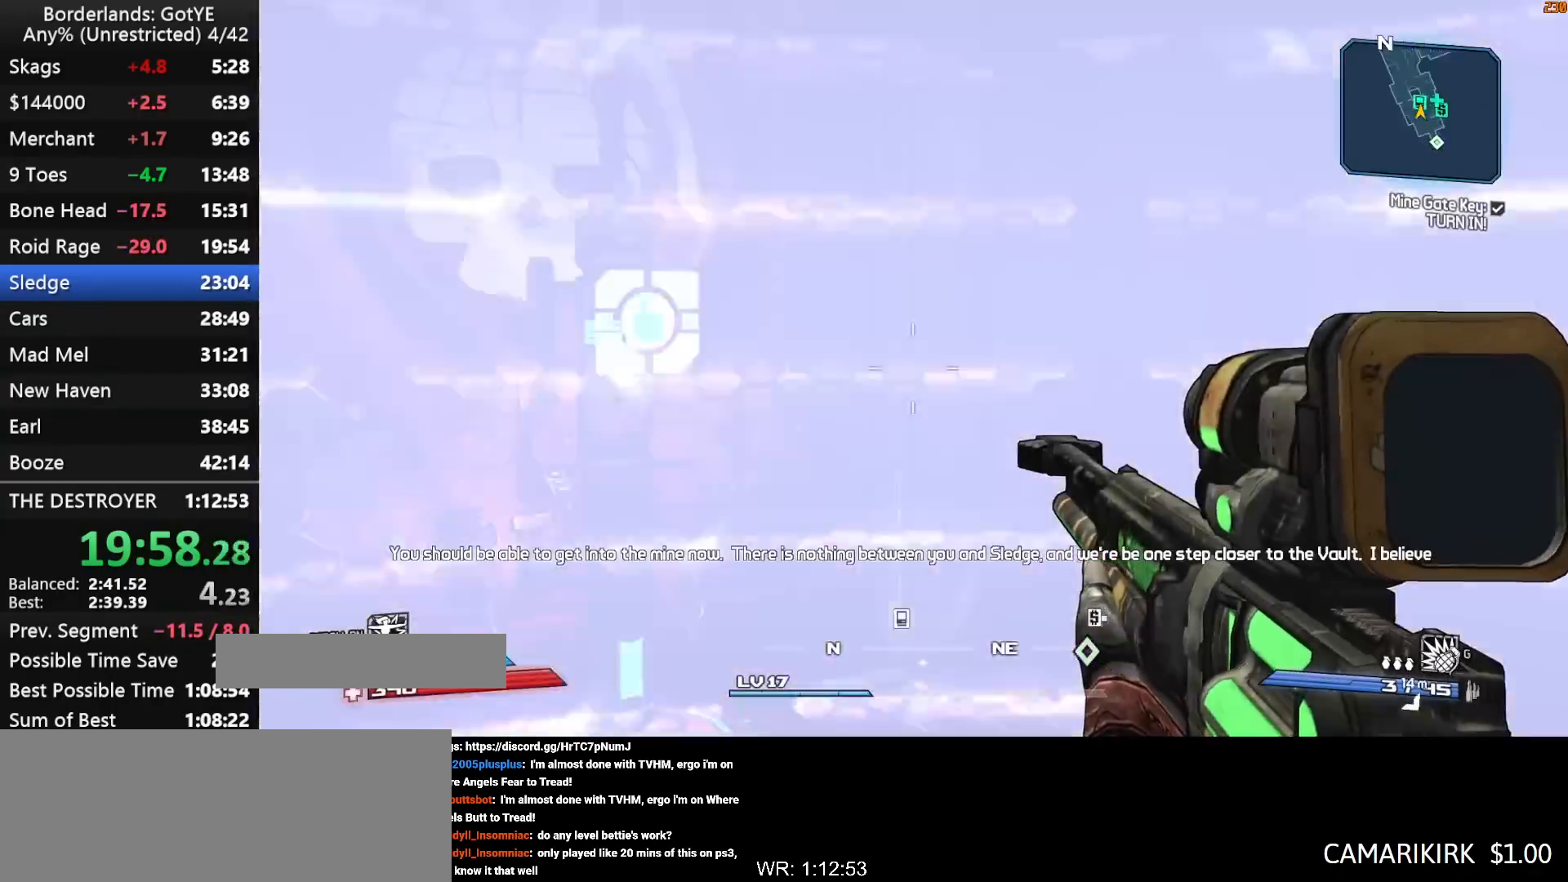
{"keys": [], "mouse_move": "left", "events": [[83, "d", "down"], [133, "w", "down"], [217, "d", "up"], [500, "w", "up"]]}
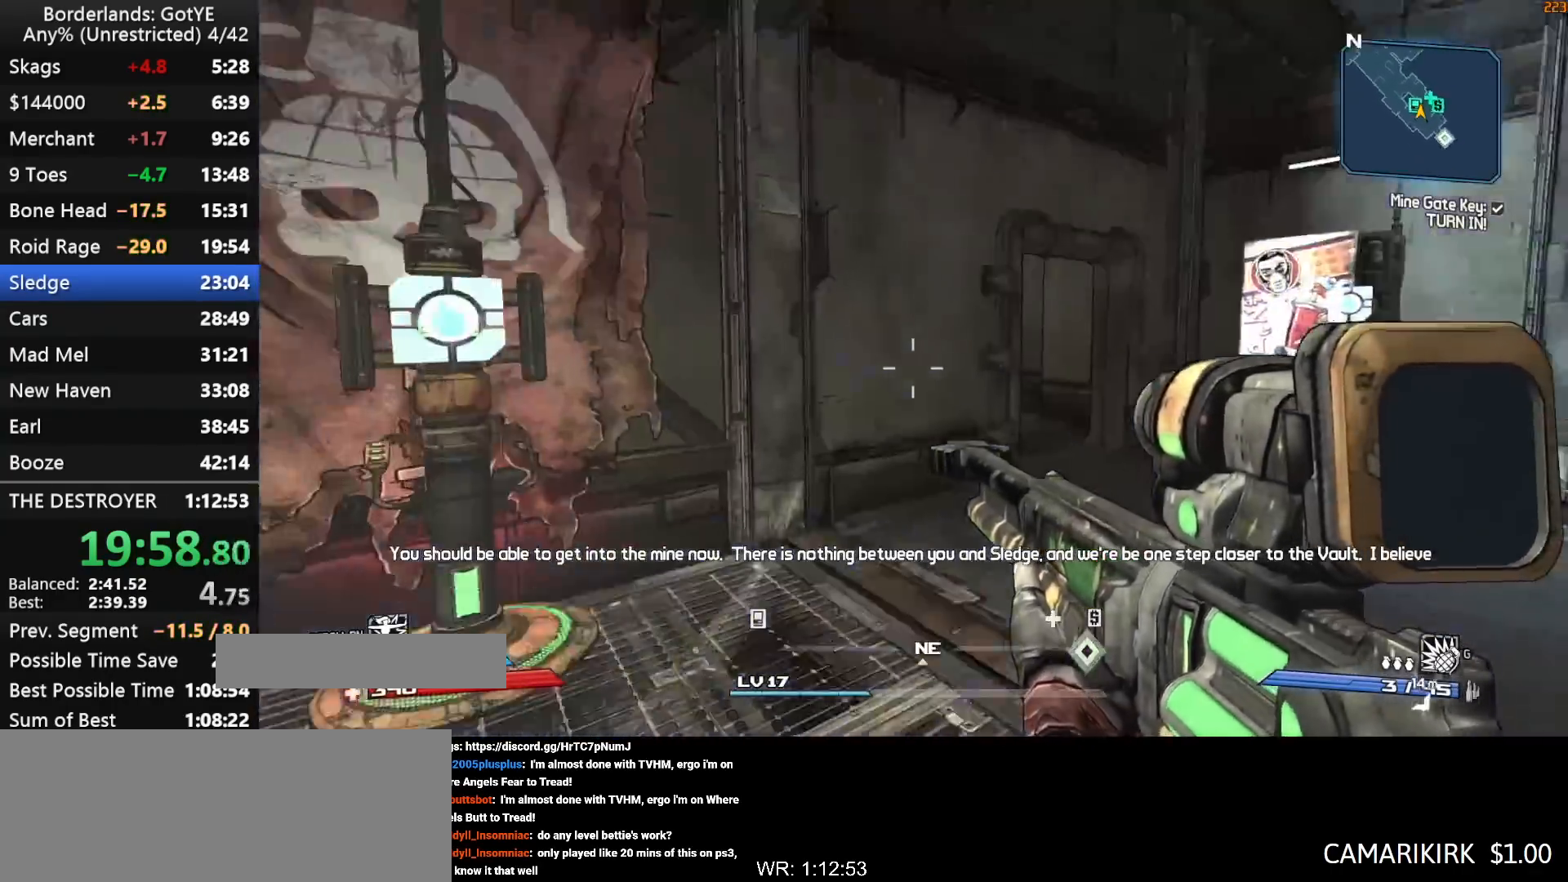
{"keys": ["w"], "mouse_move": "right", "events": [[100, "a", "down"], [150, "w", "down"], [183, "a", "up"]]}
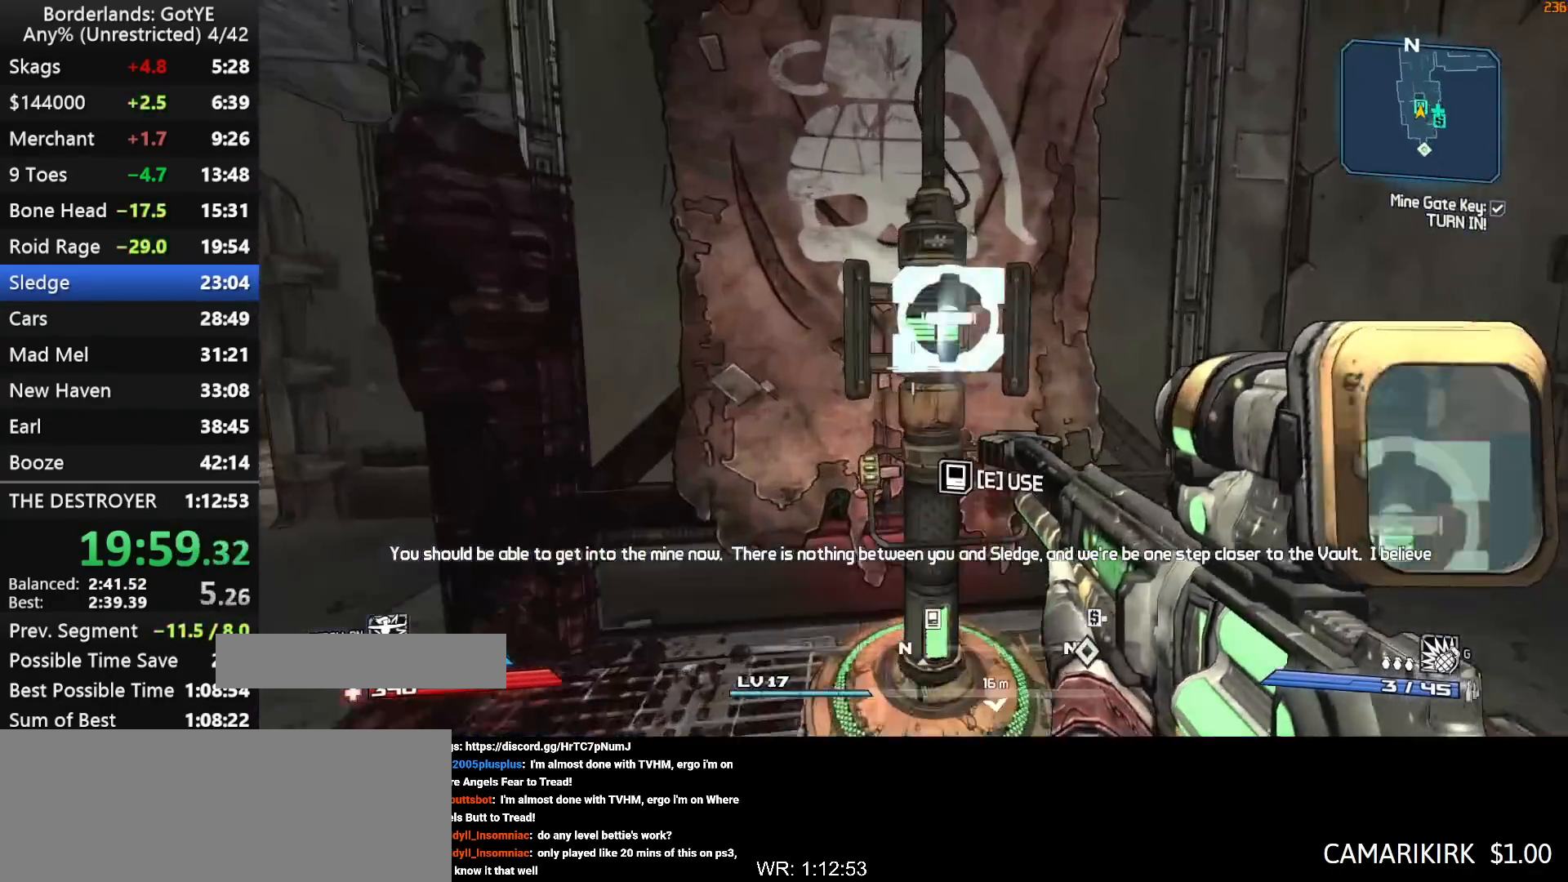
{"keys": [], "mouse_move": "still", "events": [[17, "w", "up"], [67, "e", "down"], [117, "e", "up"]]}
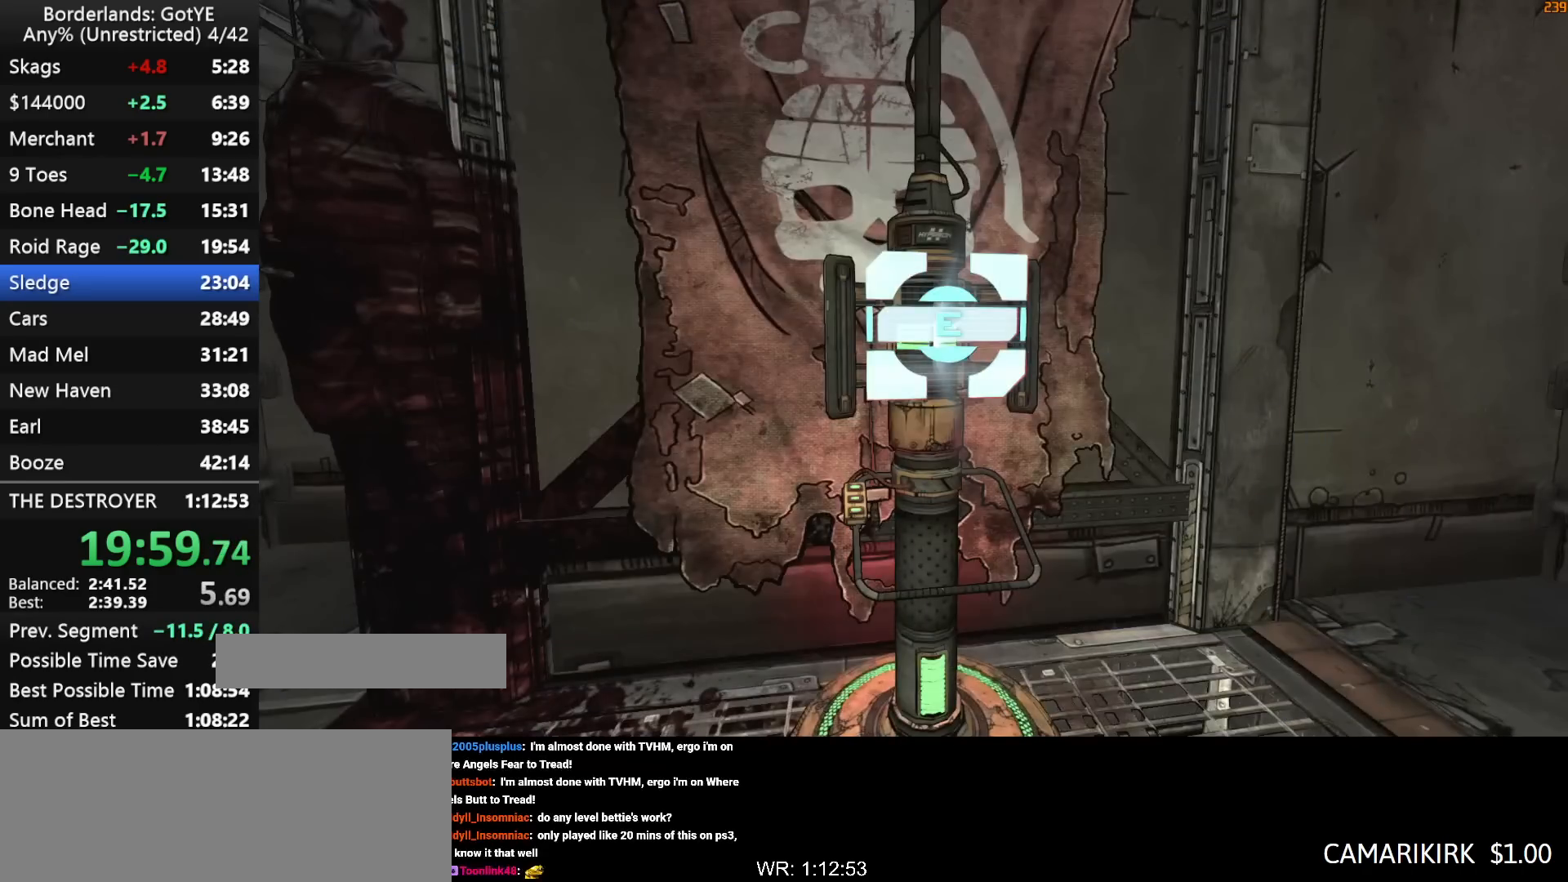
{"keys": [], "mouse_move": "still", "events": []}
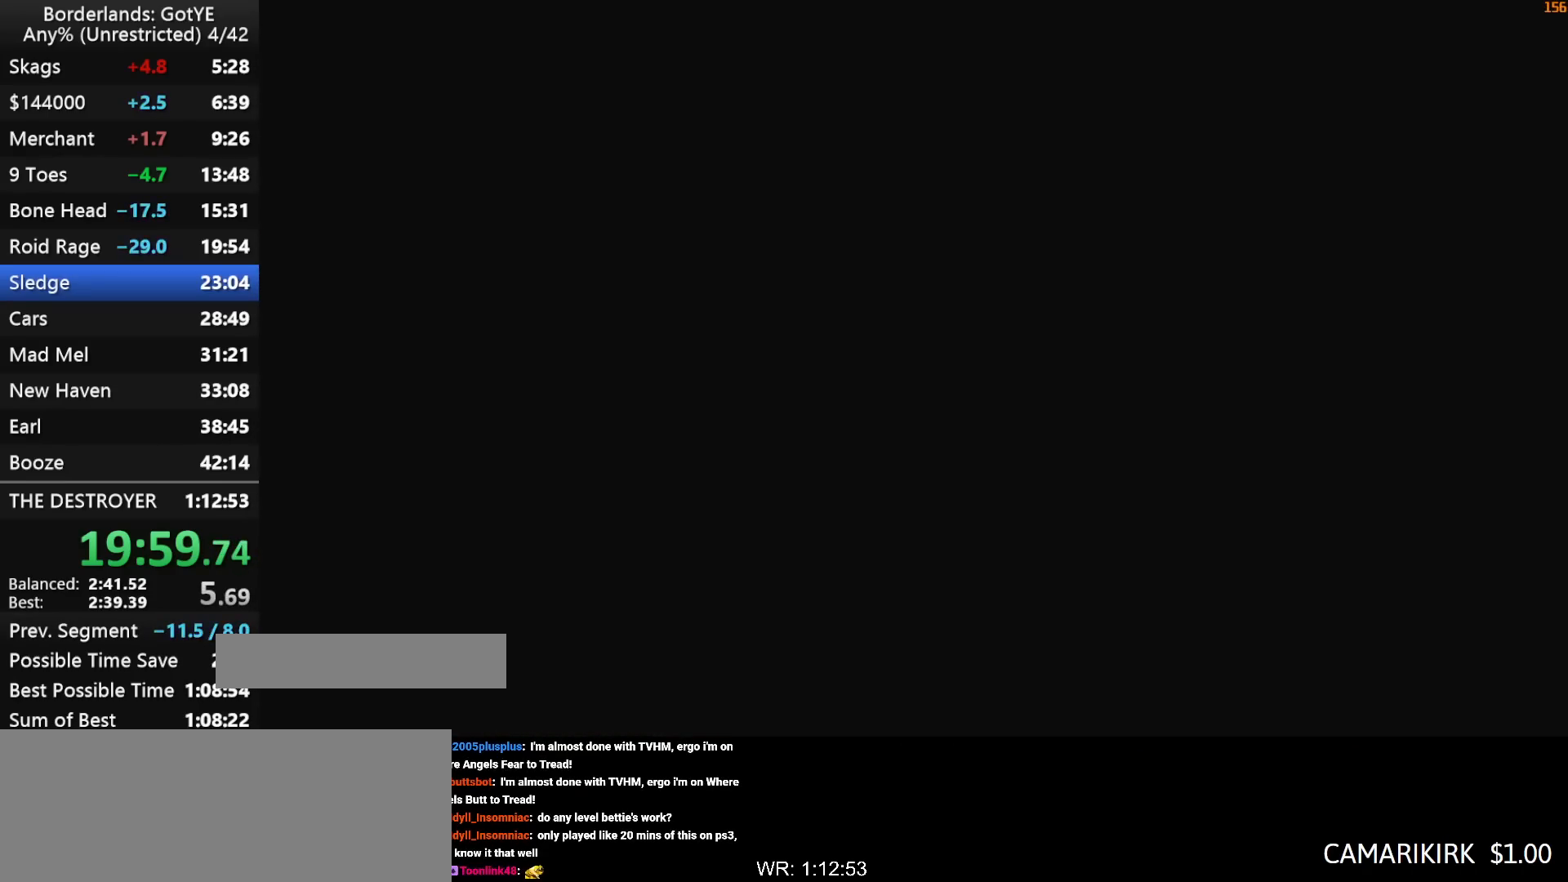
{"keys": [], "mouse_move": "still", "events": []}
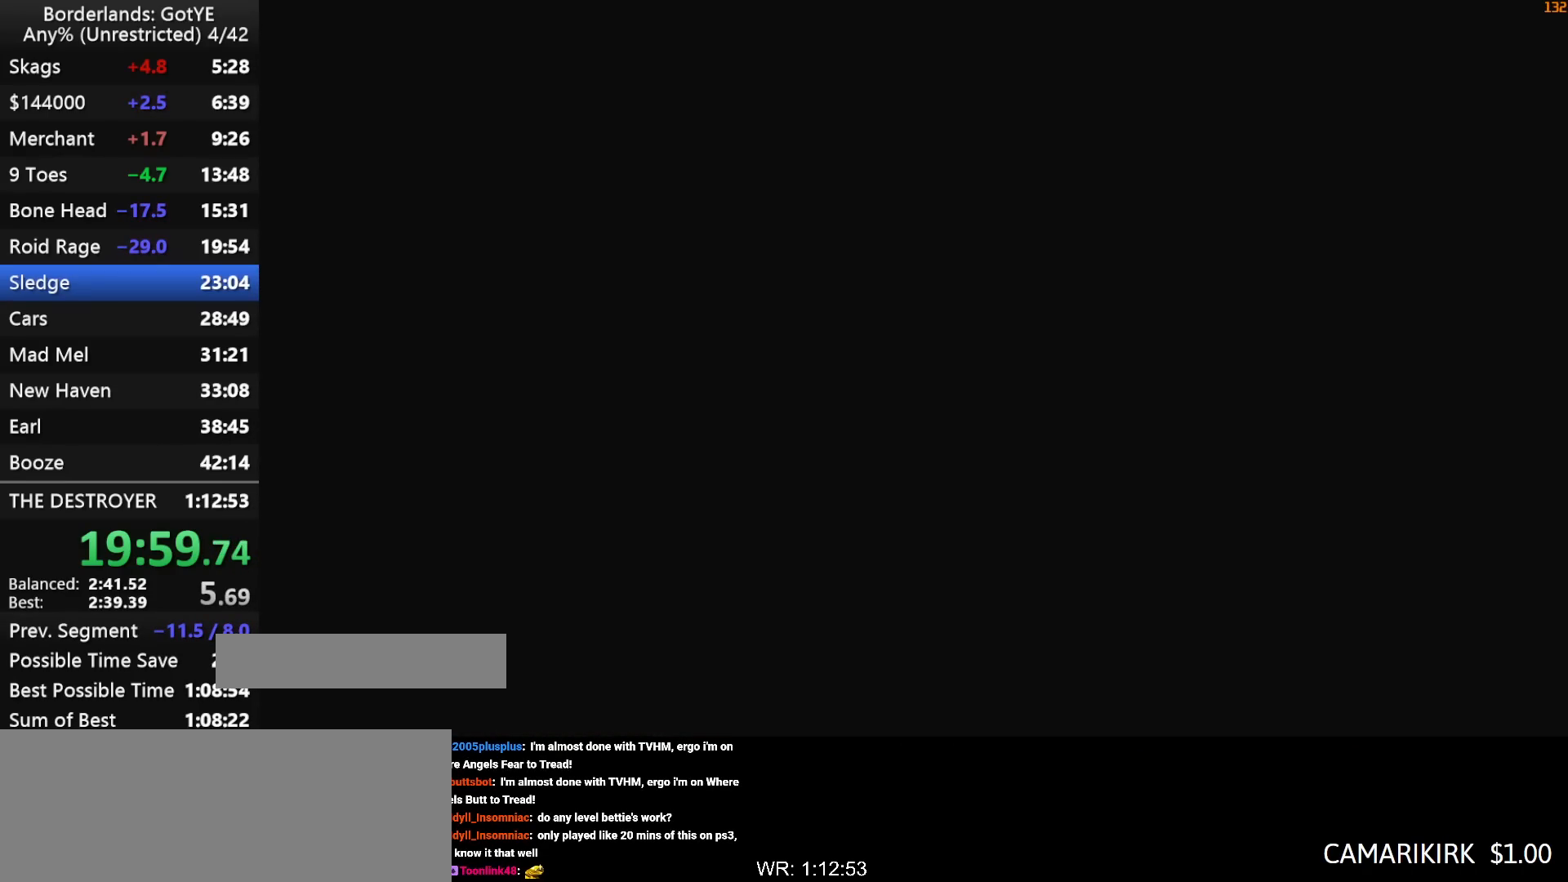
{"keys": [], "mouse_move": "still", "events": []}
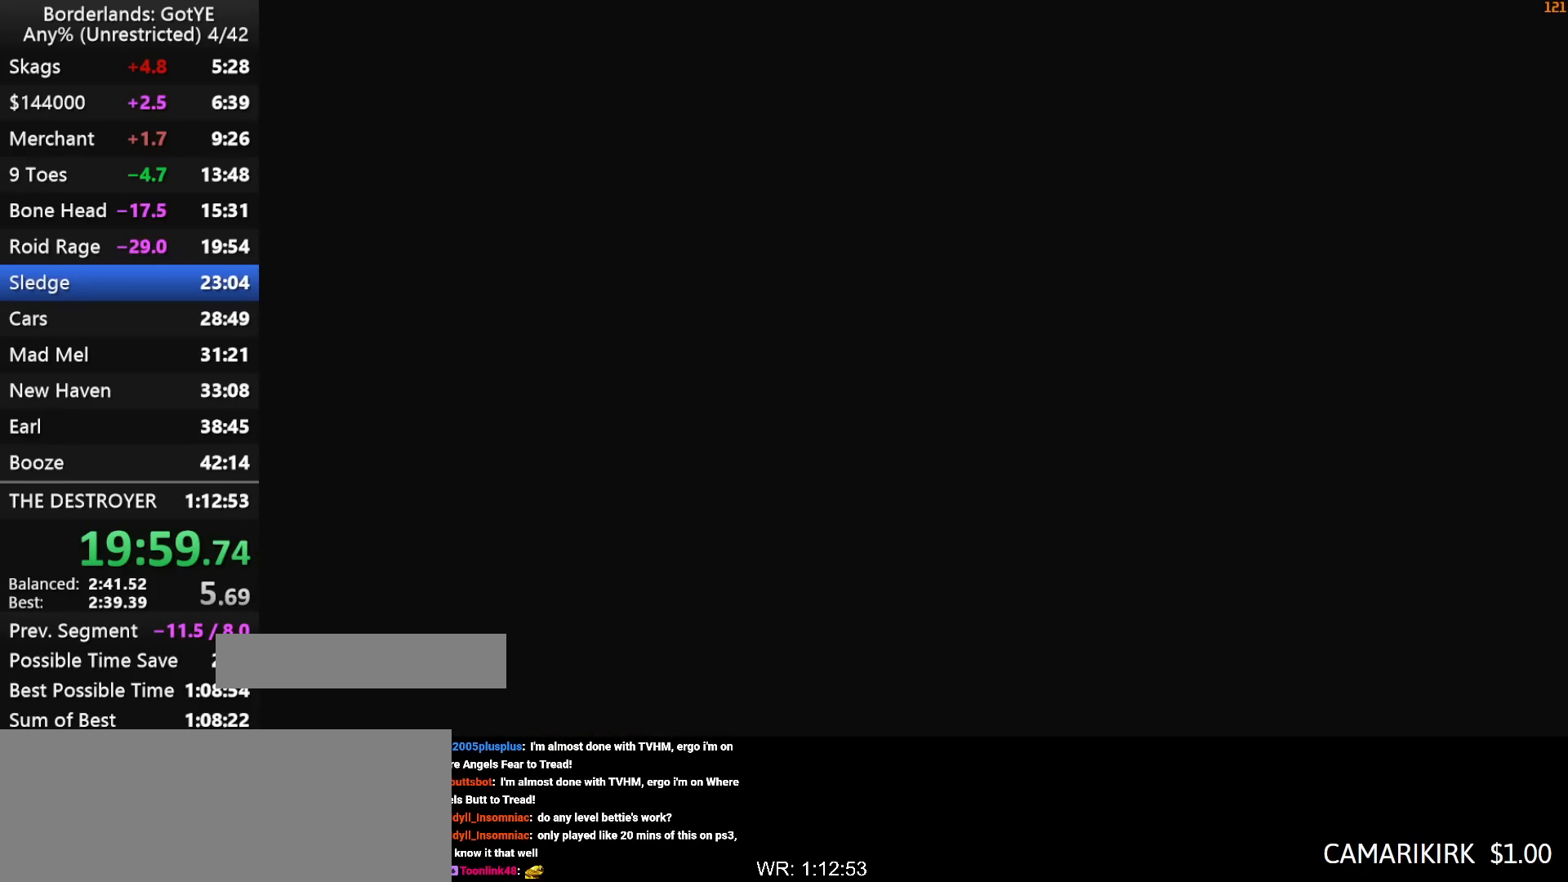
{"keys": [], "mouse_move": "still", "events": []}
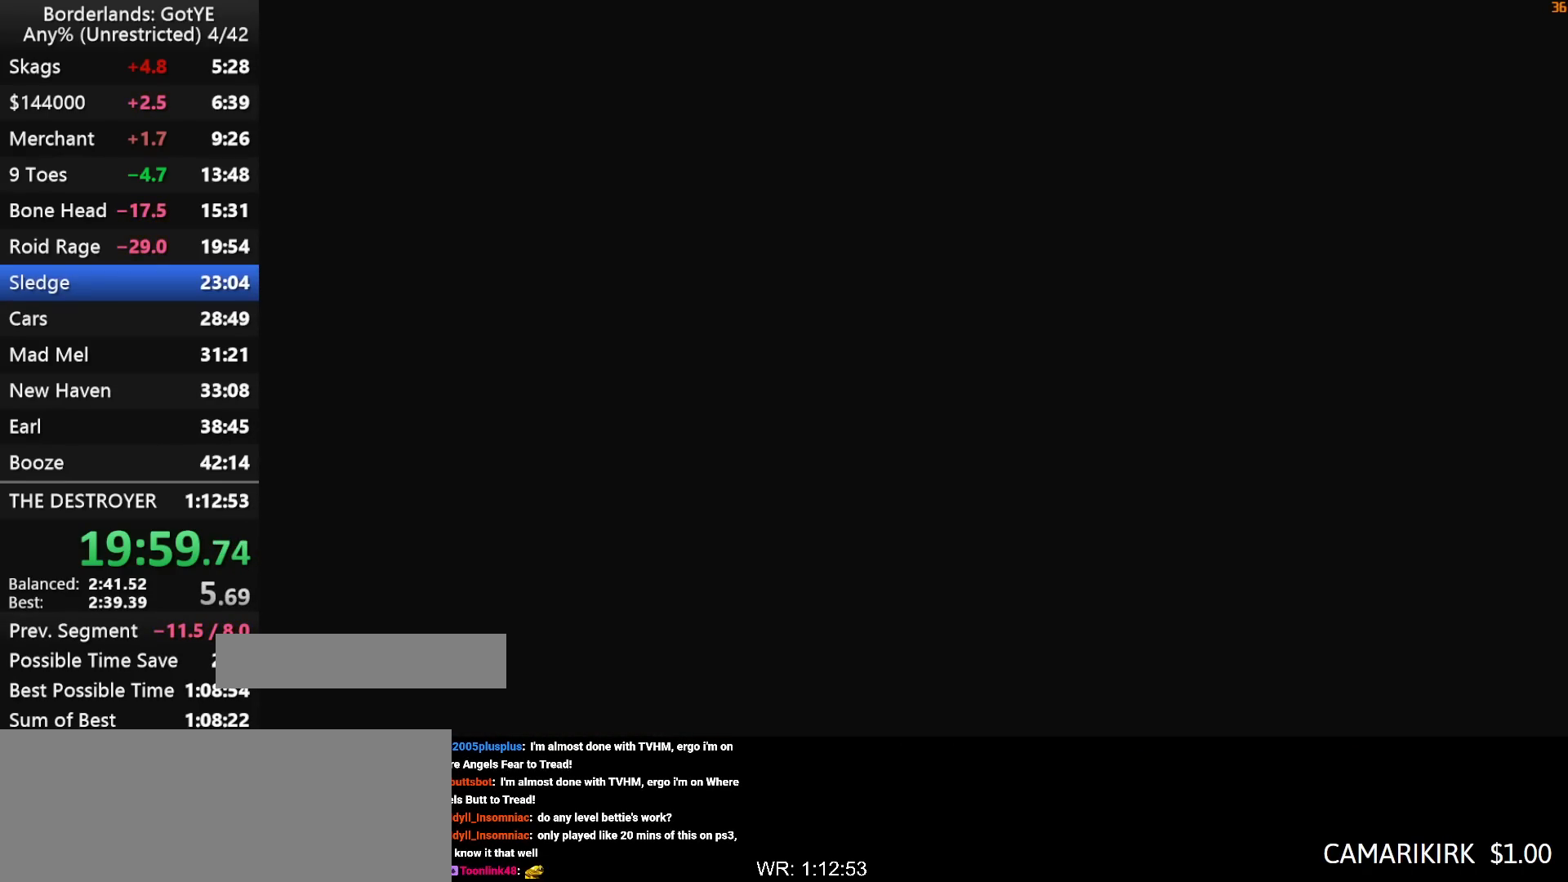
{"keys": [], "mouse_move": "still", "events": []}
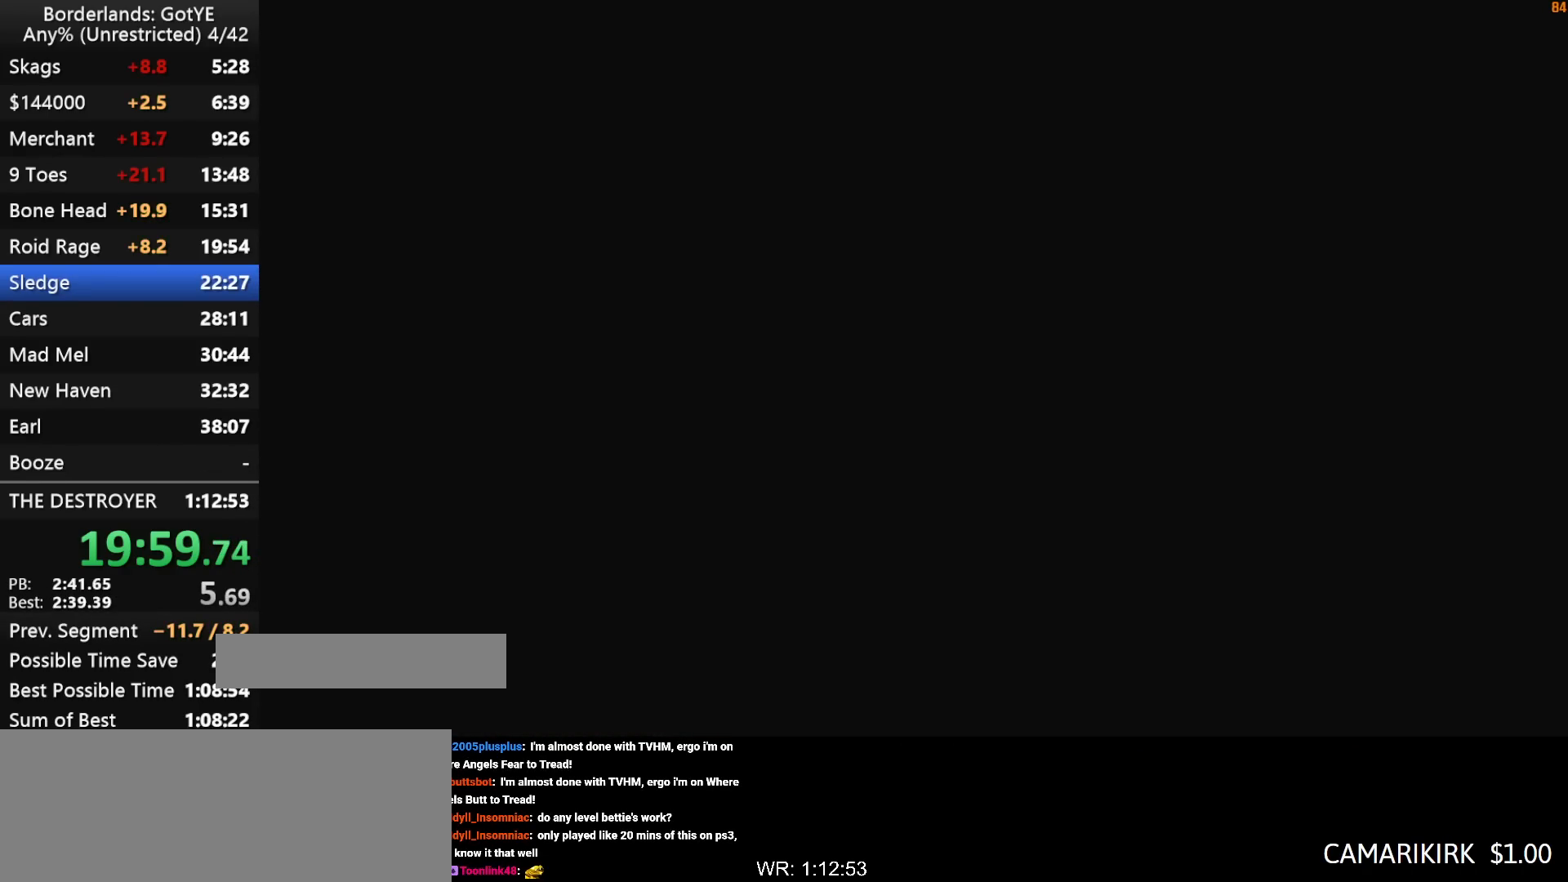
{"keys": [], "mouse_move": "still", "events": []}
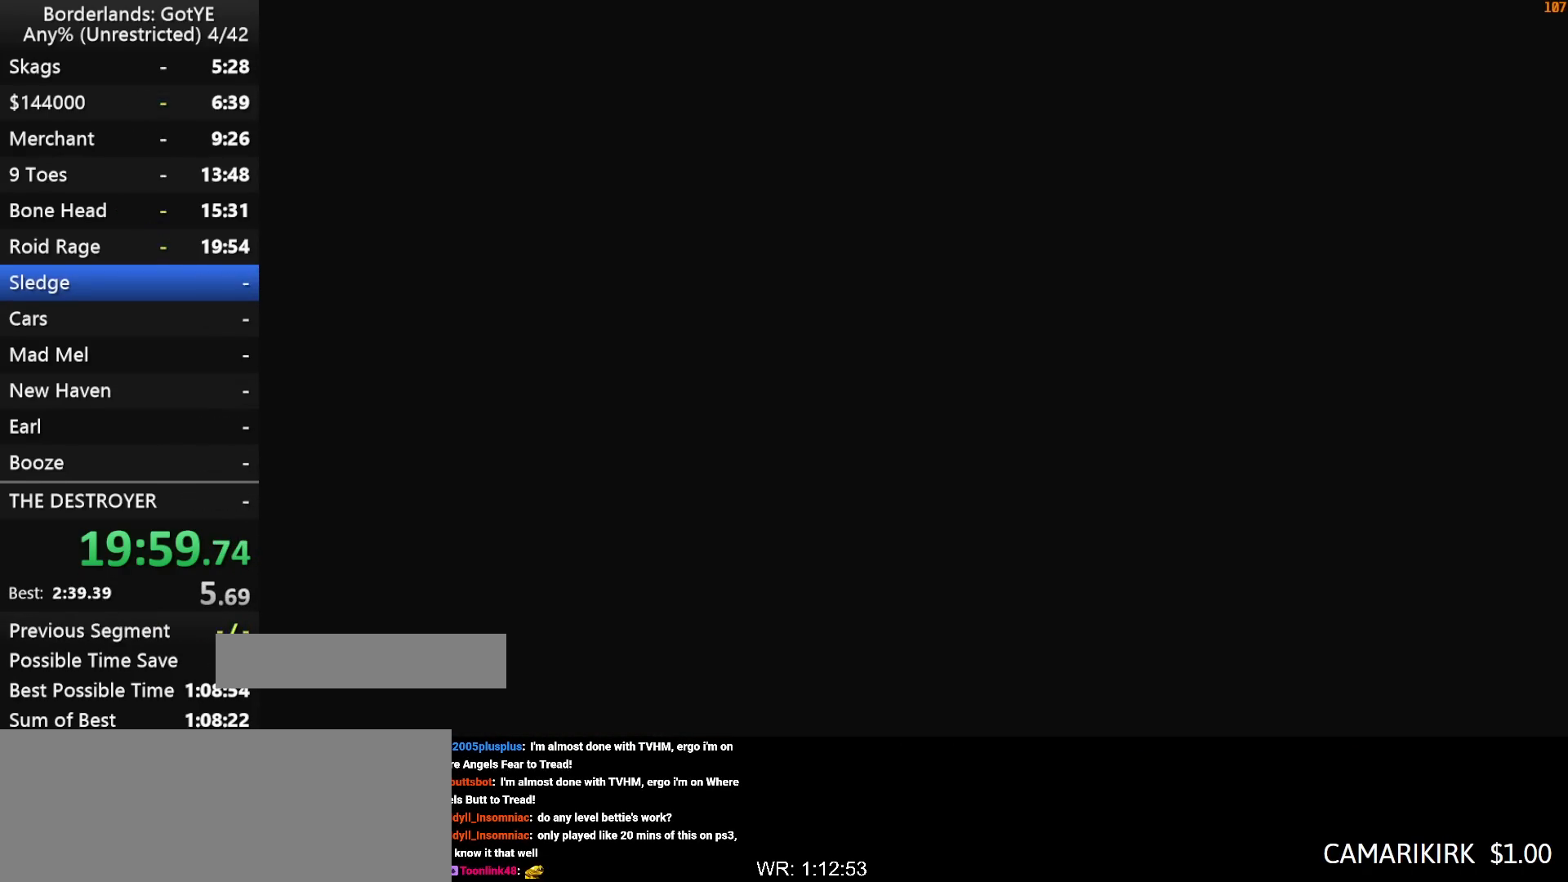
{"keys": [], "mouse_move": "still", "events": []}
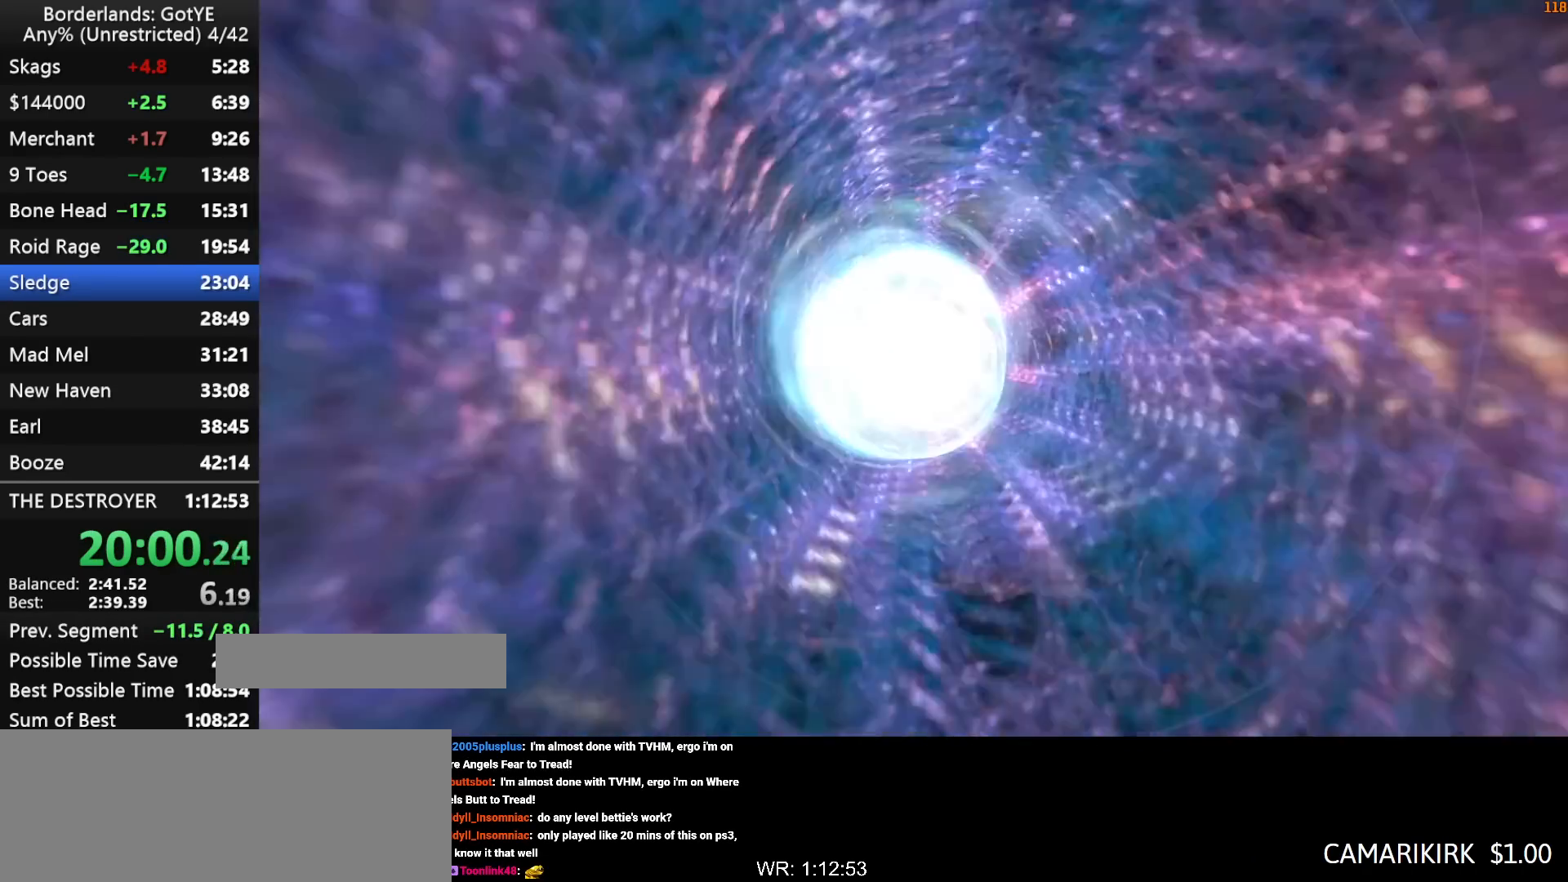
{"keys": [], "mouse_move": "up", "events": []}
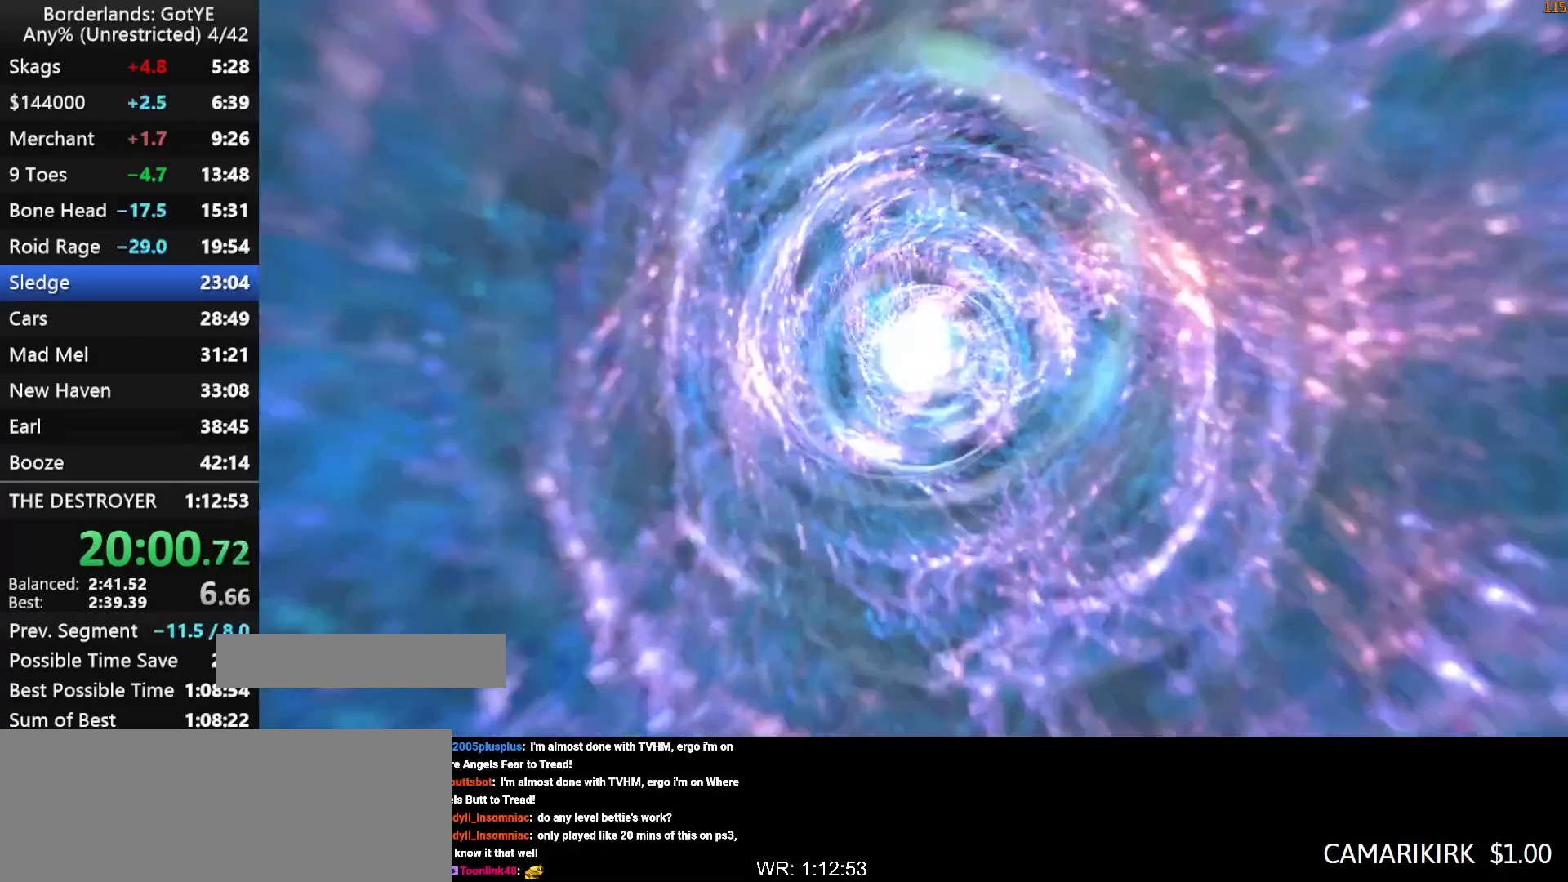
{"keys": [], "mouse_move": "up", "events": []}
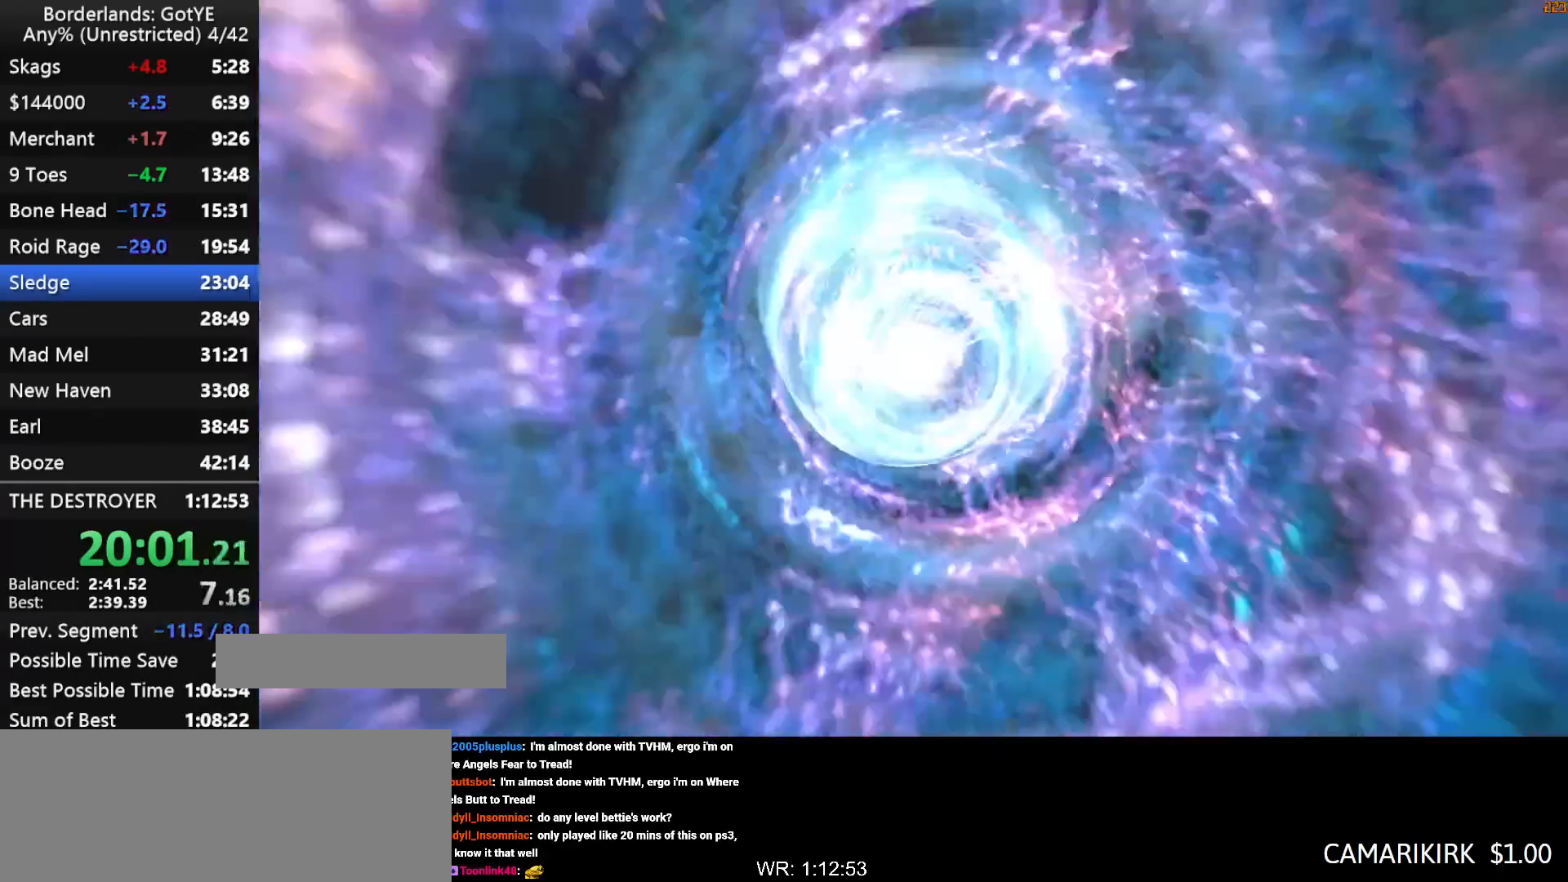
{"keys": [], "mouse_move": "still", "events": []}
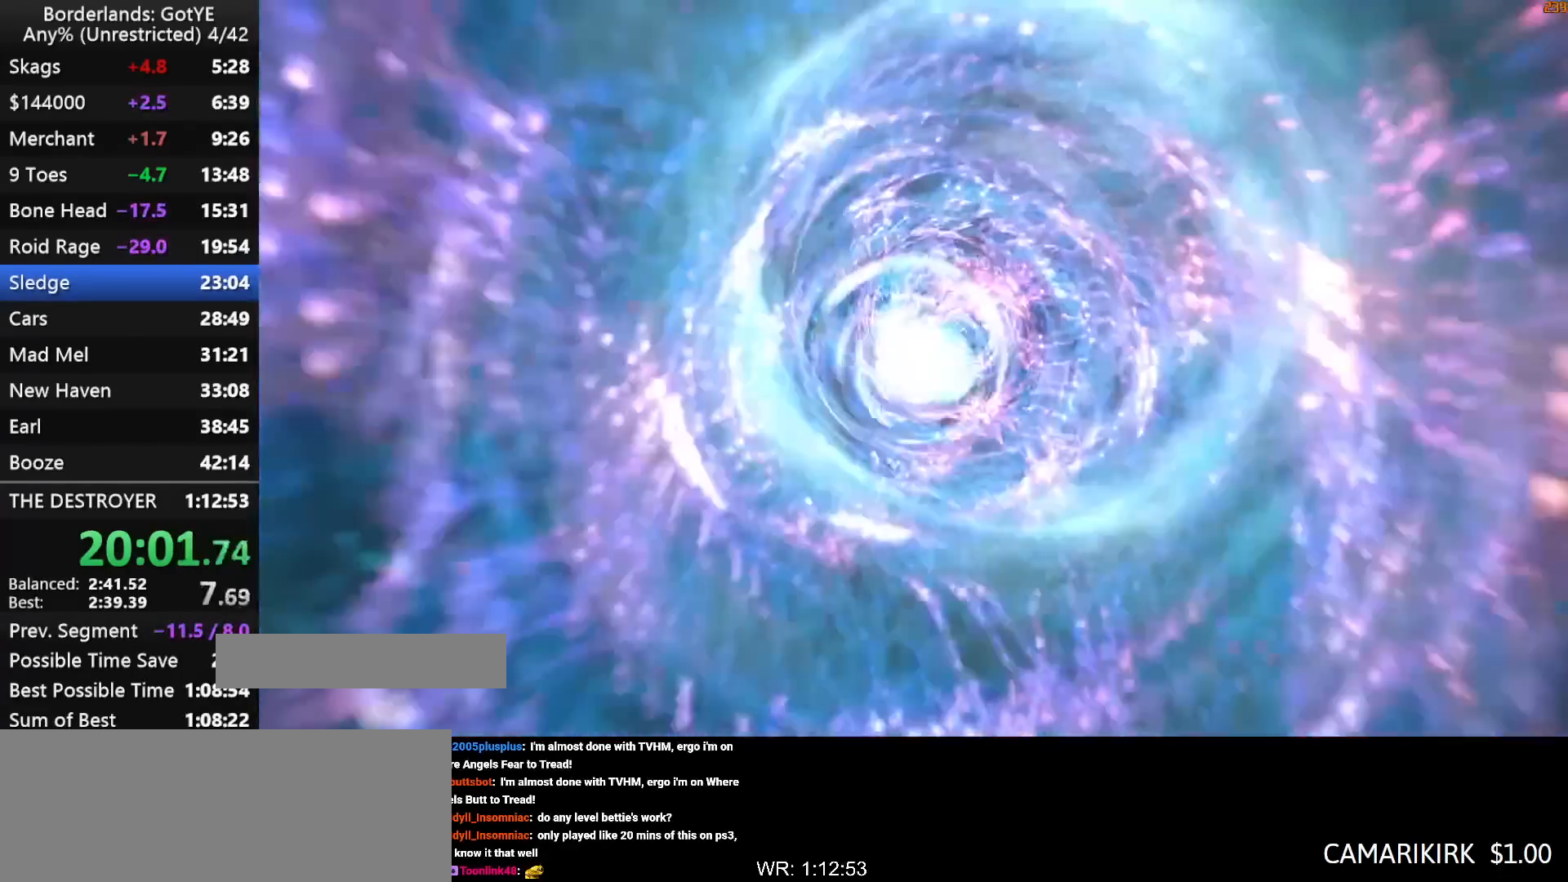
{"keys": [], "mouse_move": "left", "events": []}
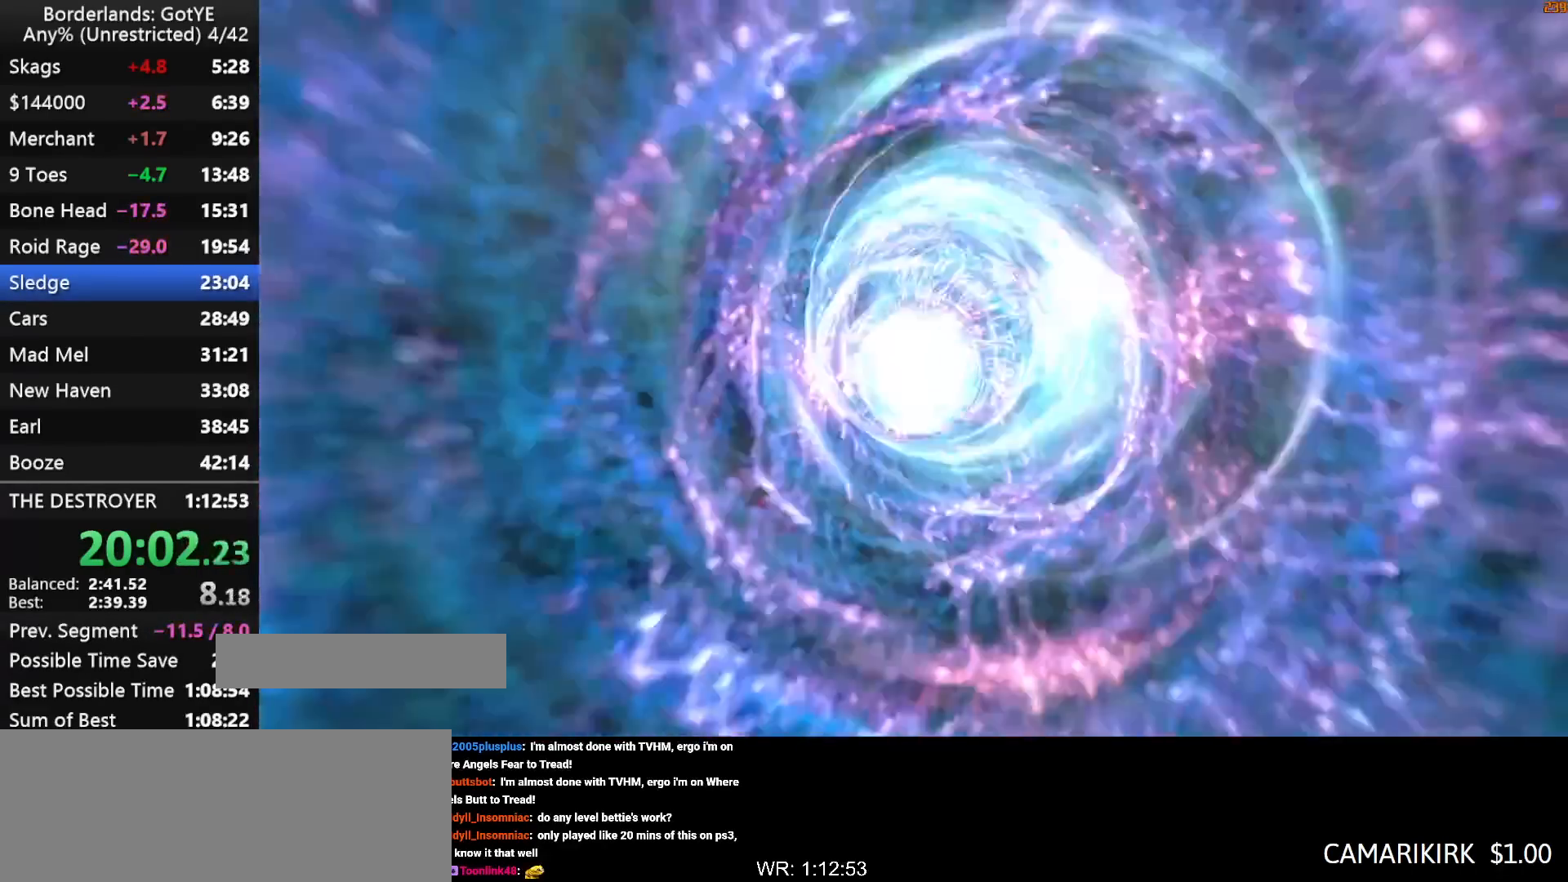
{"keys": [], "mouse_move": "still", "events": []}
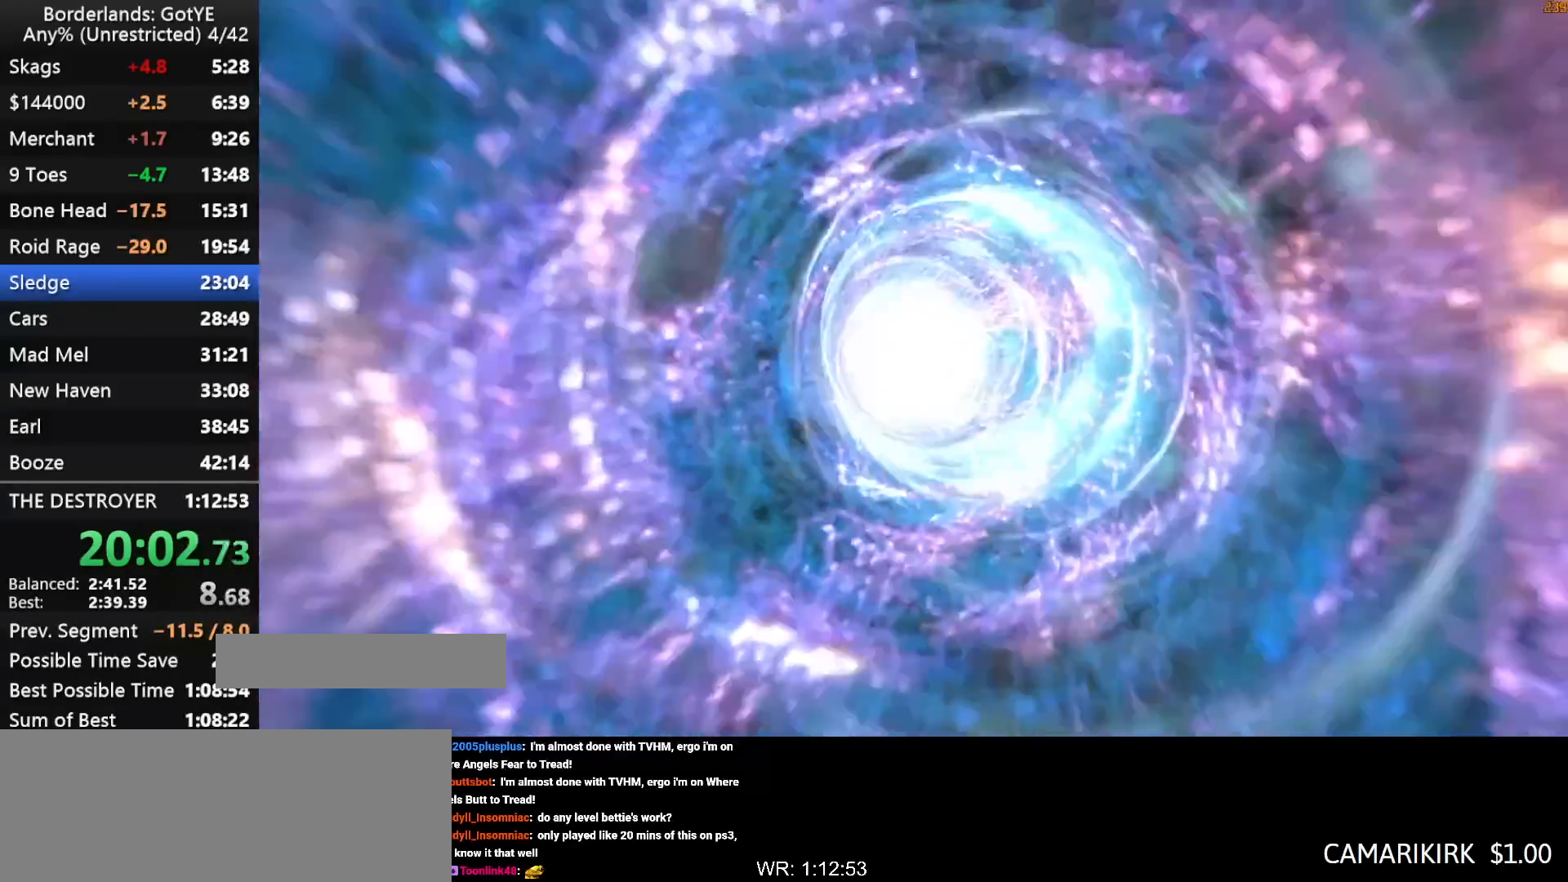
{"keys": [], "mouse_move": "still", "events": []}
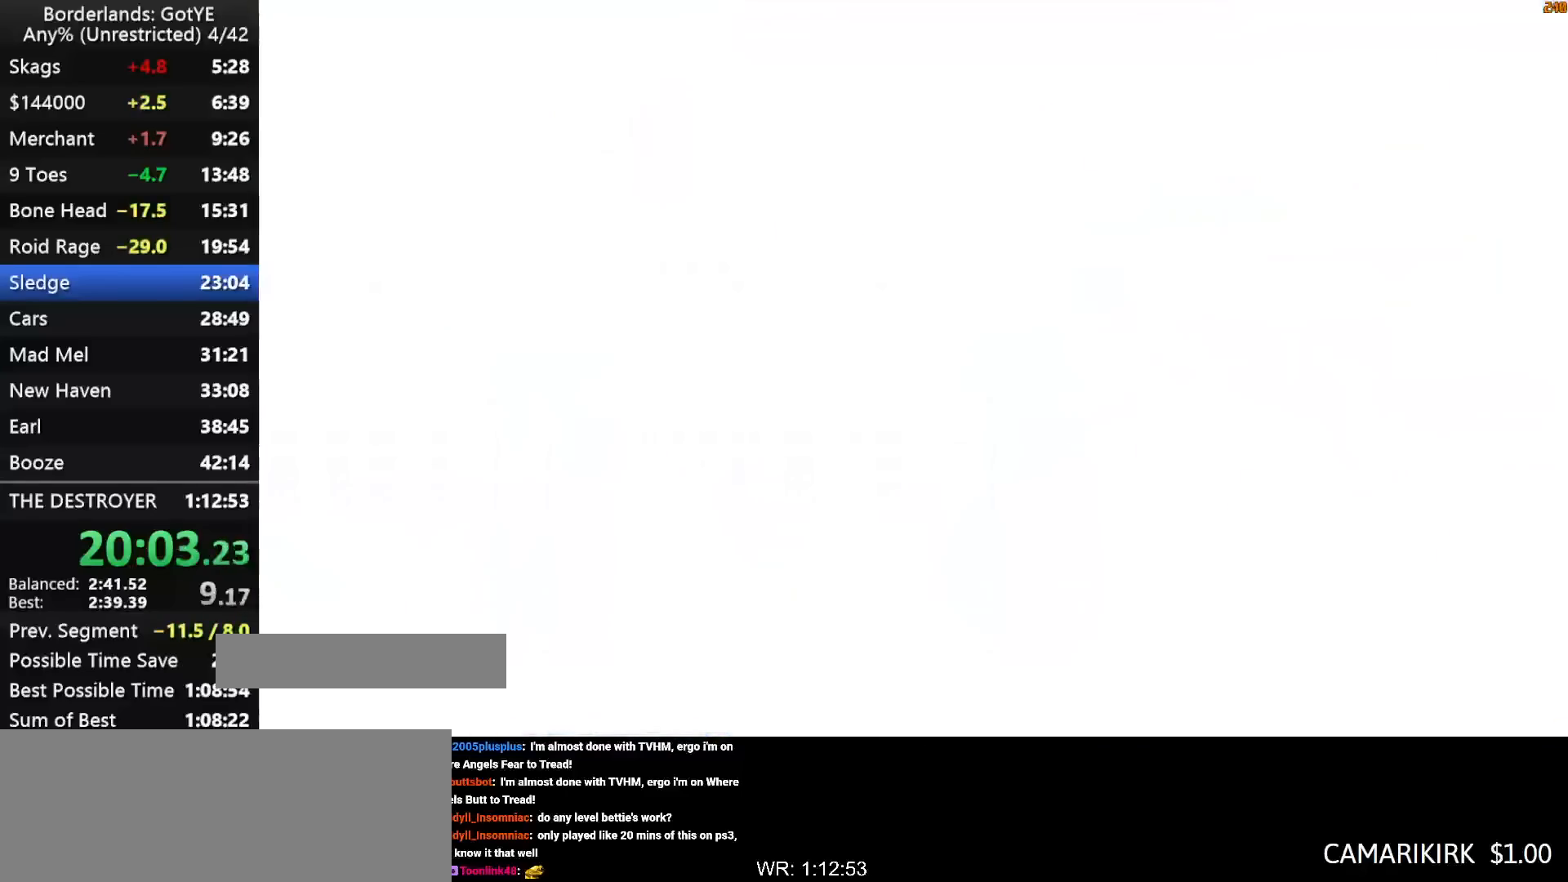
{"keys": [], "mouse_move": "still", "events": []}
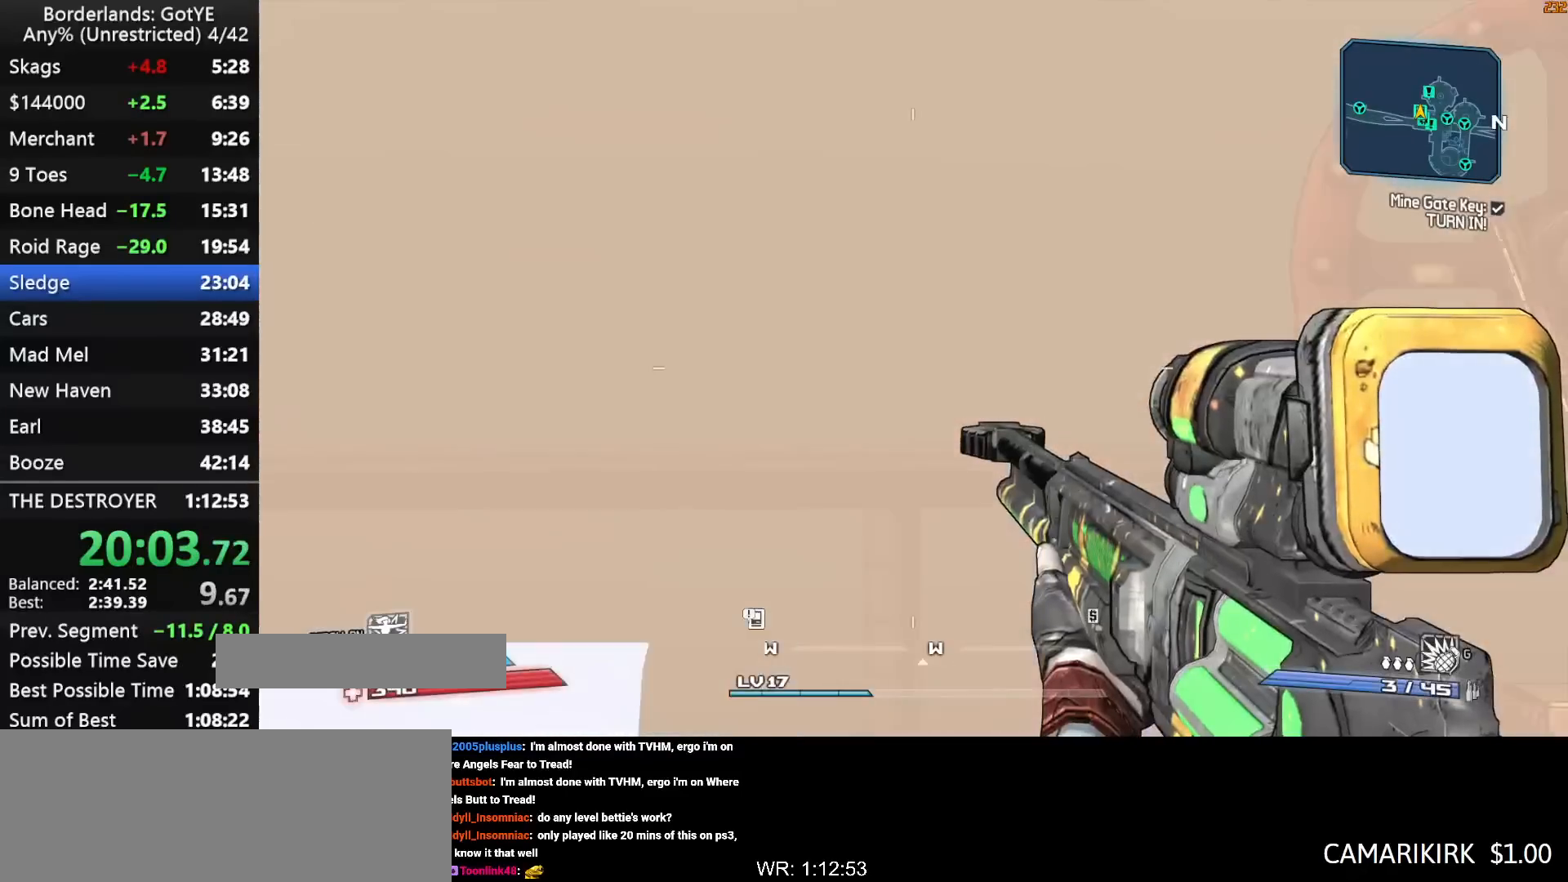
{"keys": [], "mouse_move": "still", "events": []}
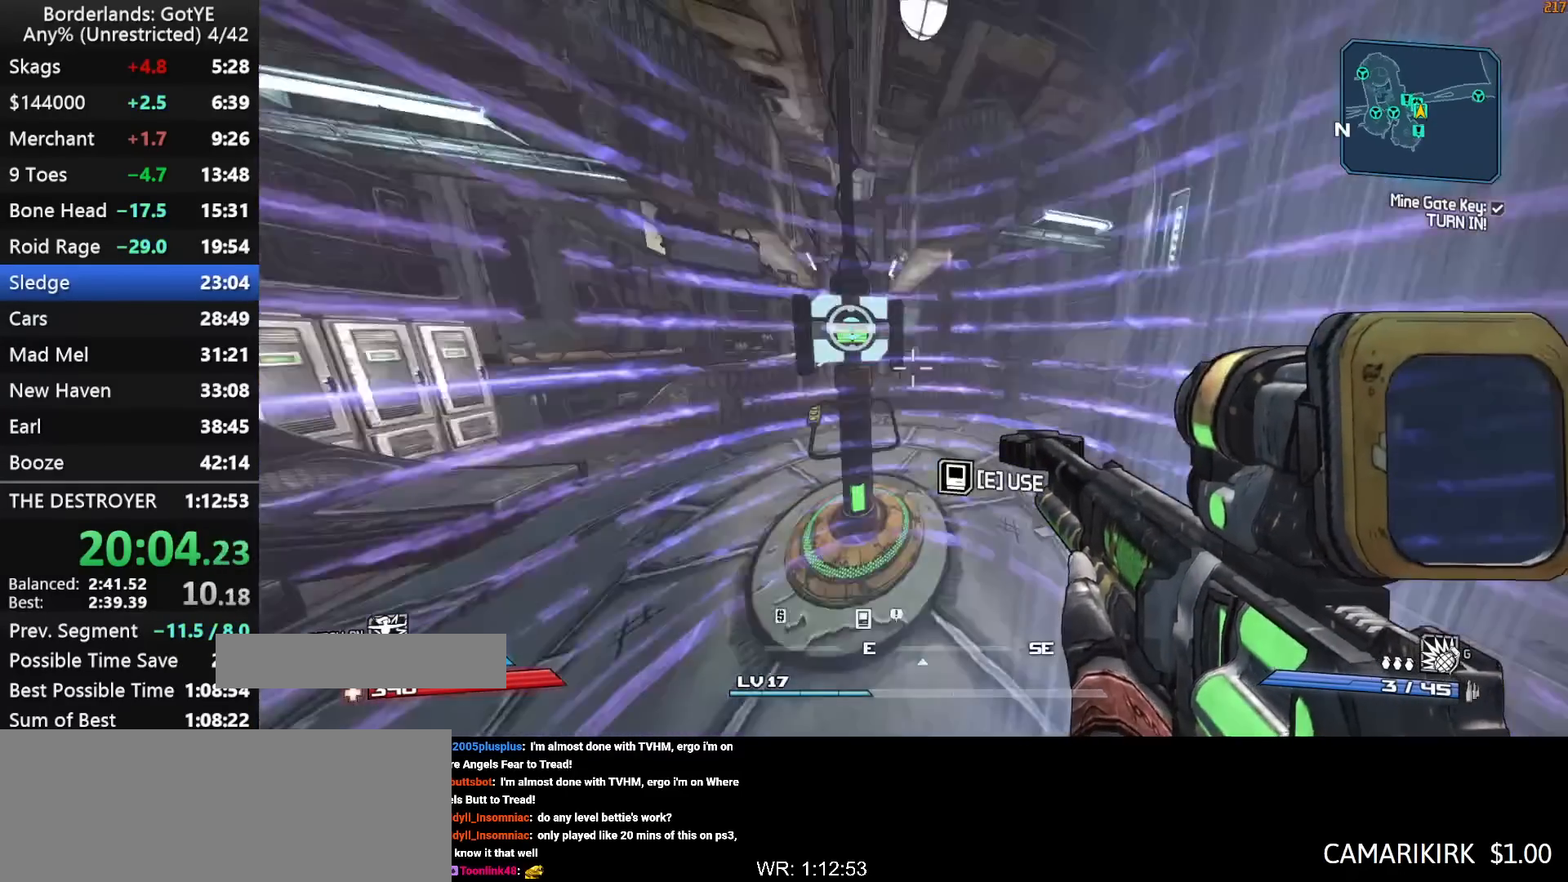
{"keys": [], "mouse_move": "left", "events": [[400, "e", "down"], [450, "e", "up"]]}
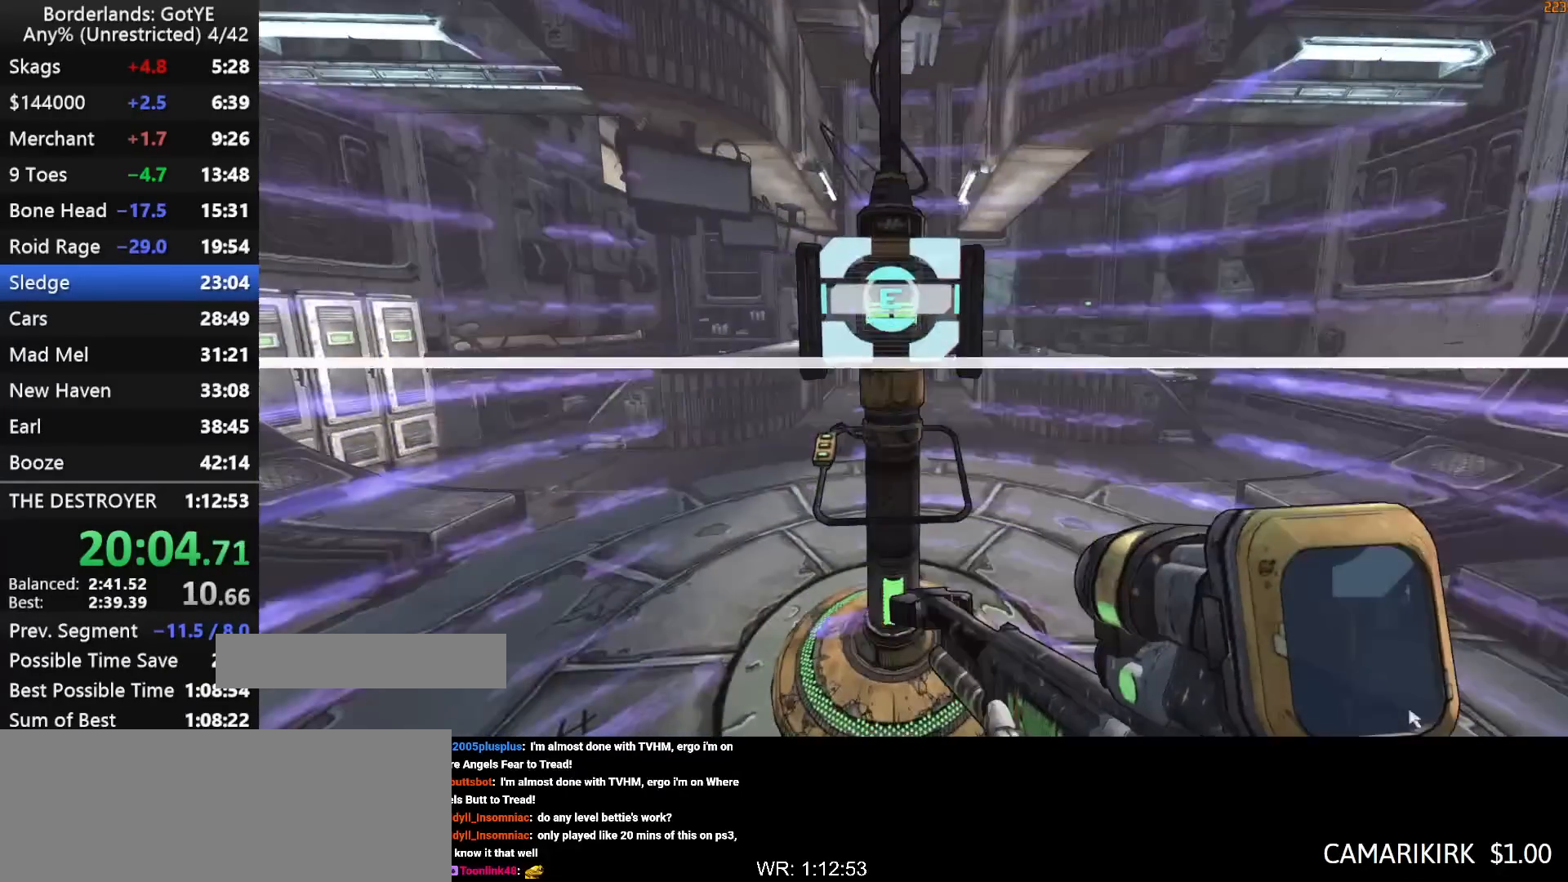
{"keys": [], "mouse_move": "still", "events": []}
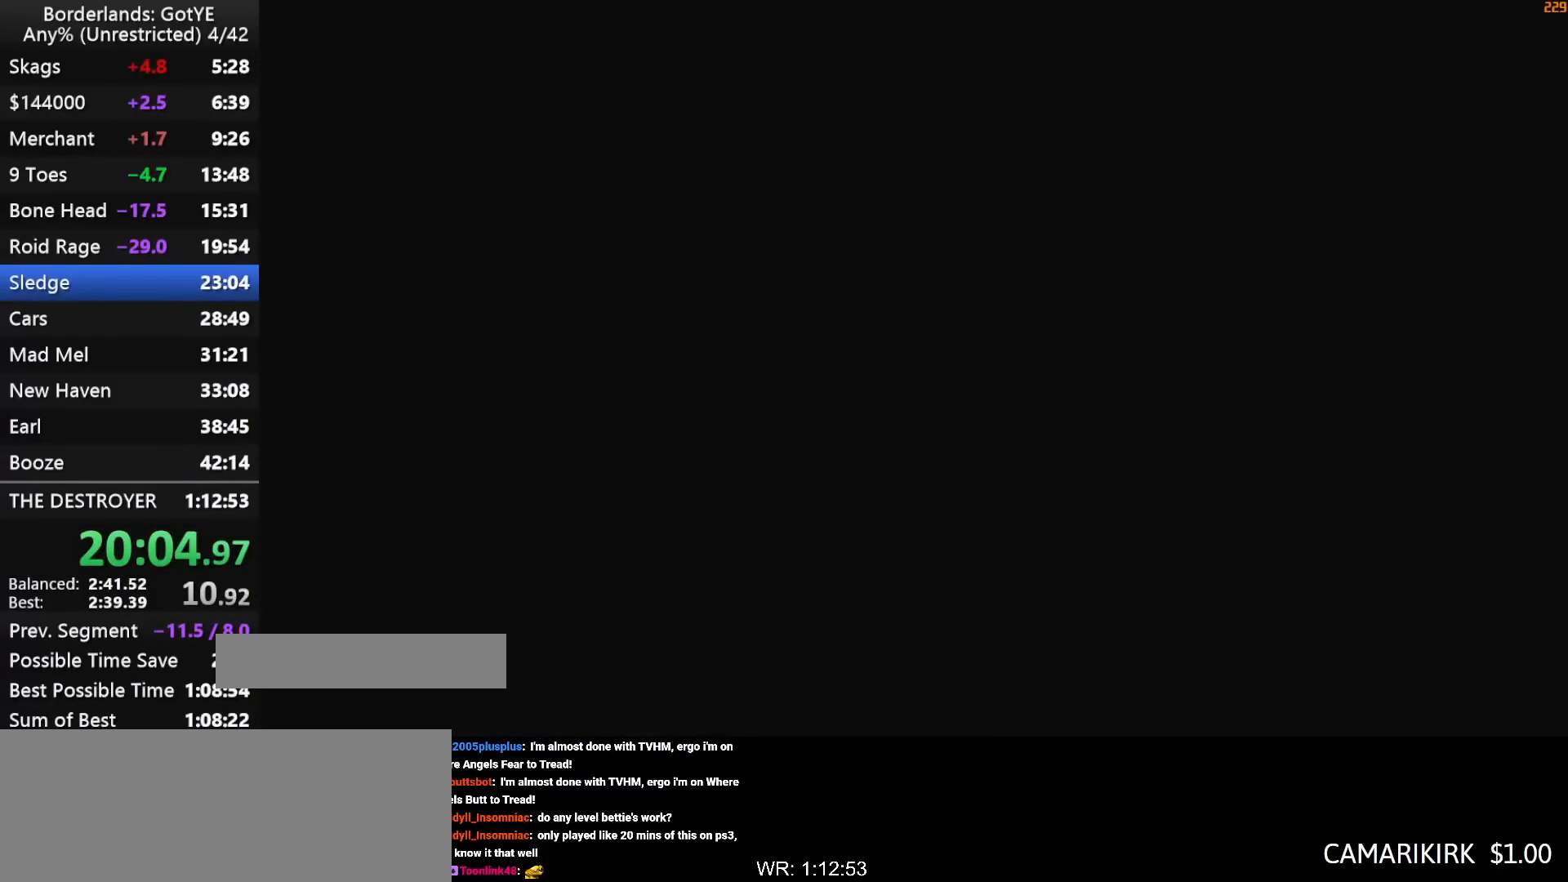
{"keys": [], "mouse_move": "left", "events": []}
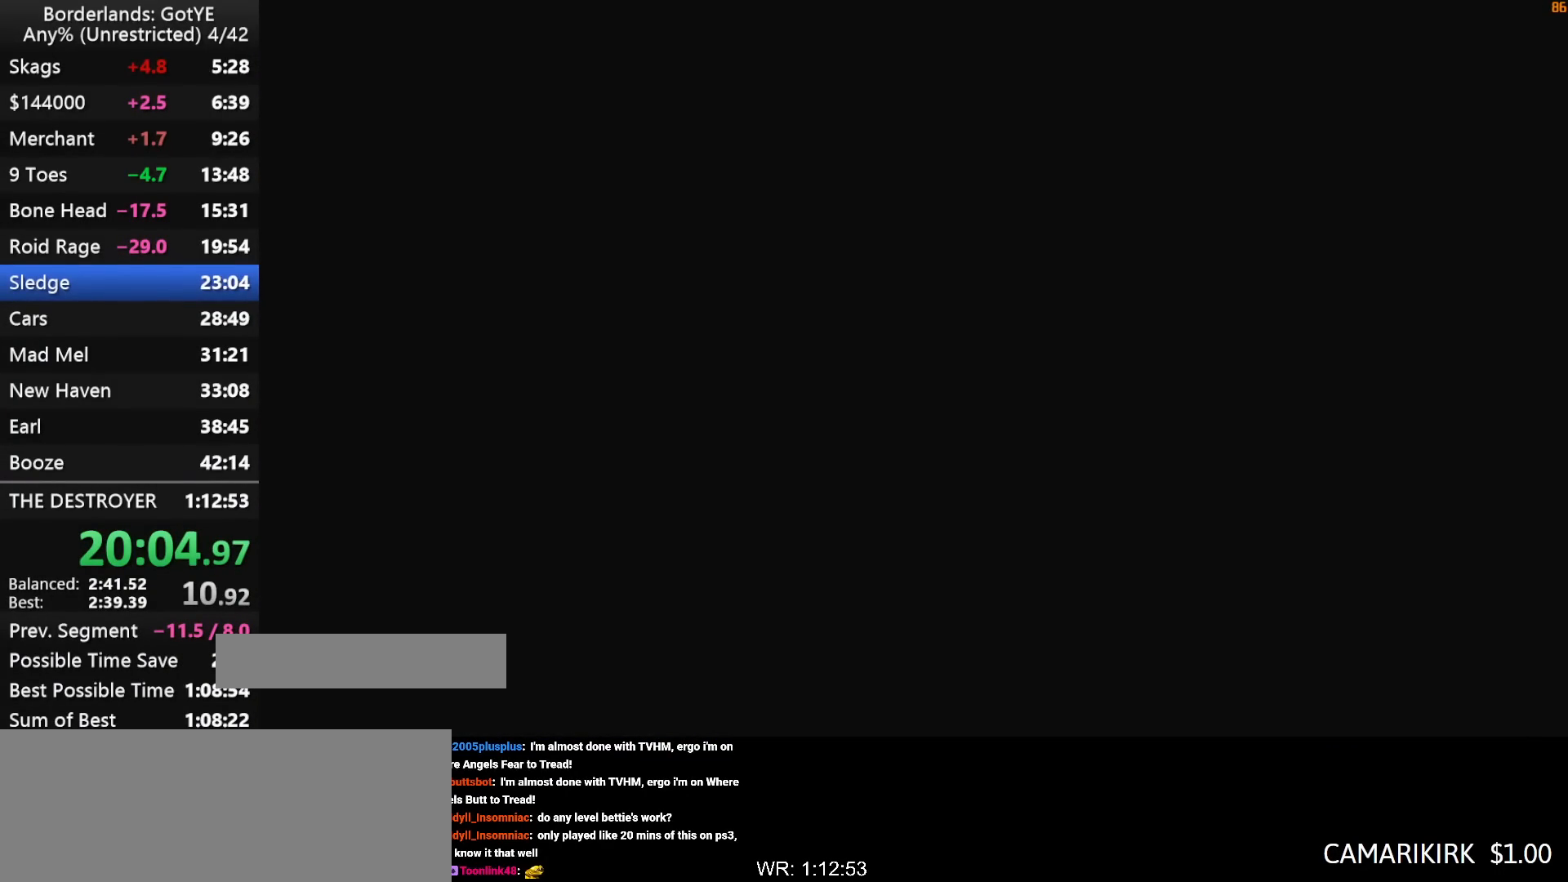
{"keys": [], "mouse_move": "still", "events": []}